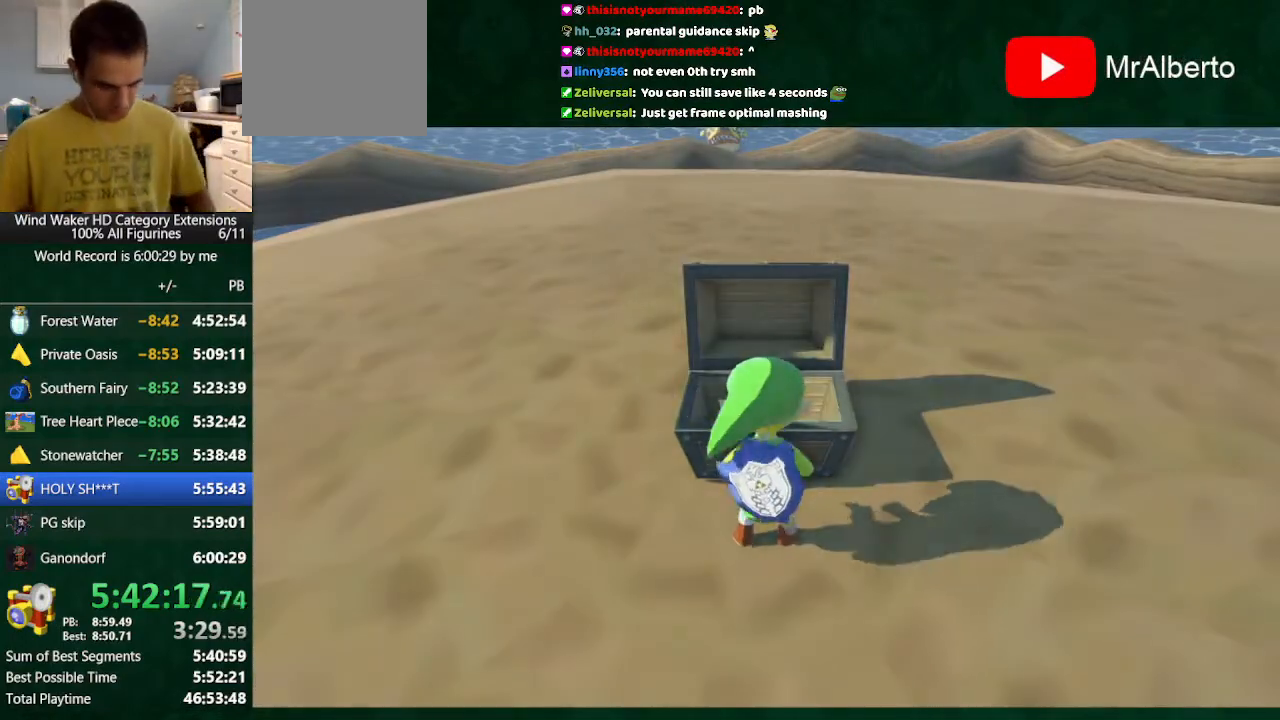
Gameplay with a controller (Nintendo layout); each line is a JSON object with the inputs held at the frame after it. "button_events" lists button changes between this image and that frame as [ms after this image, input, new state], when the widget could be followed in between (sticks are given only as held states). Not read: L3 R3.
{"buttons": ["L2"], "left_stick": "center", "right_stick": "center", "button_events": [[167, "R2", "down"], [267, "R2", "up"], [433, "L2", "down"]]}
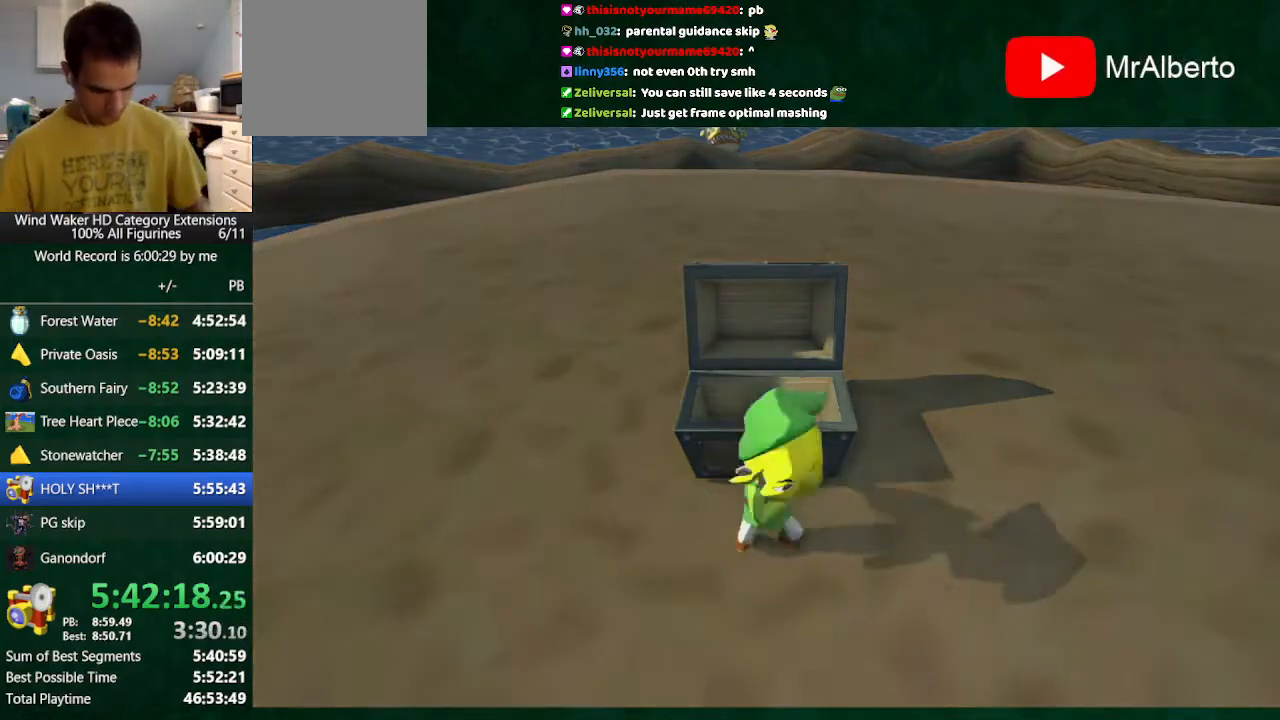
{"buttons": [], "left_stick": "center", "right_stick": "center", "button_events": [[100, "L2", "up"]]}
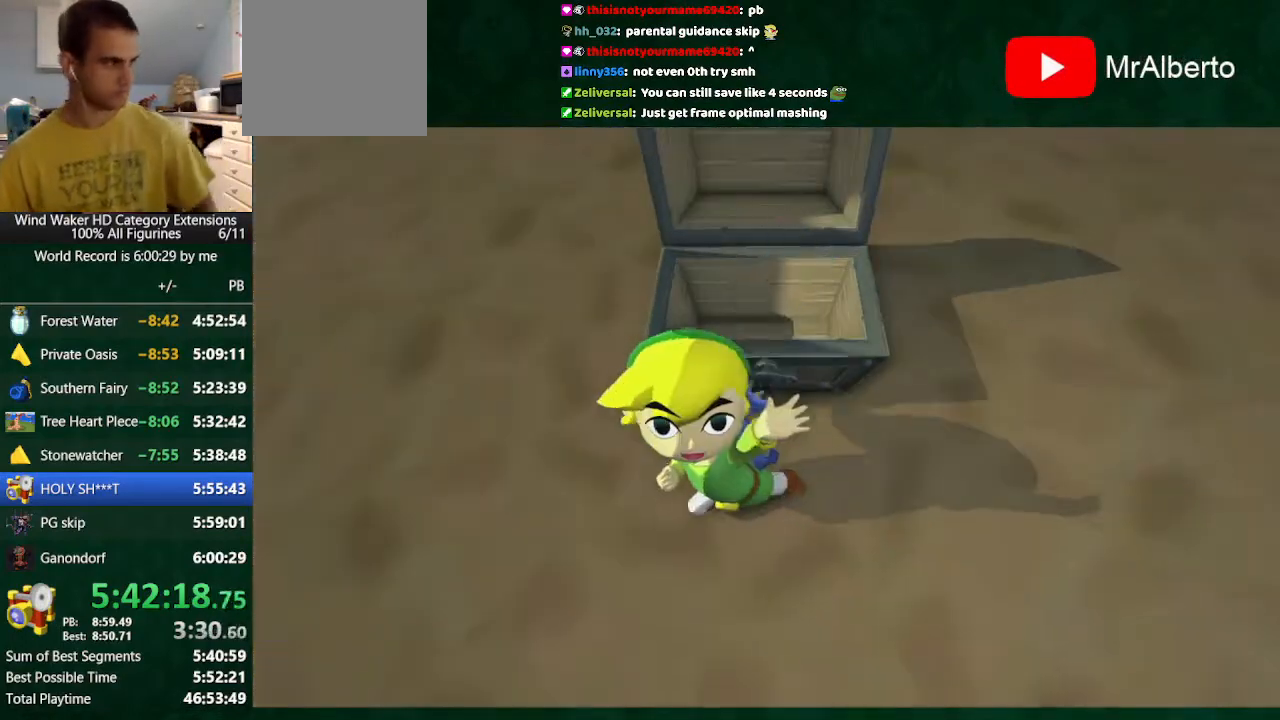
{"buttons": ["A"], "left_stick": "center", "right_stick": "center", "button_events": [[433, "A", "down"]]}
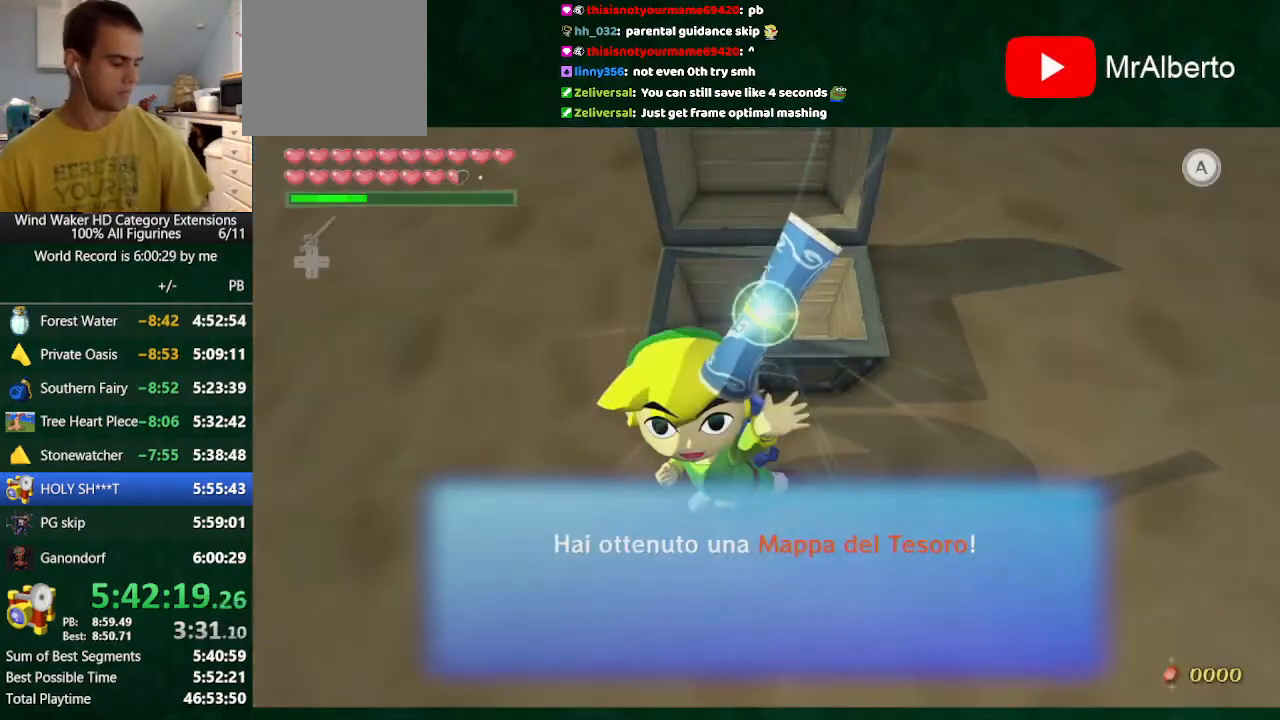
{"buttons": ["B"], "left_stick": "center", "right_stick": "center", "button_events": [[167, "A", "up"], [167, "B", "down"], [267, "A", "down"], [267, "B", "up"], [333, "A", "up"], [400, "A", "down"], [467, "A", "up"], [467, "B", "down"]]}
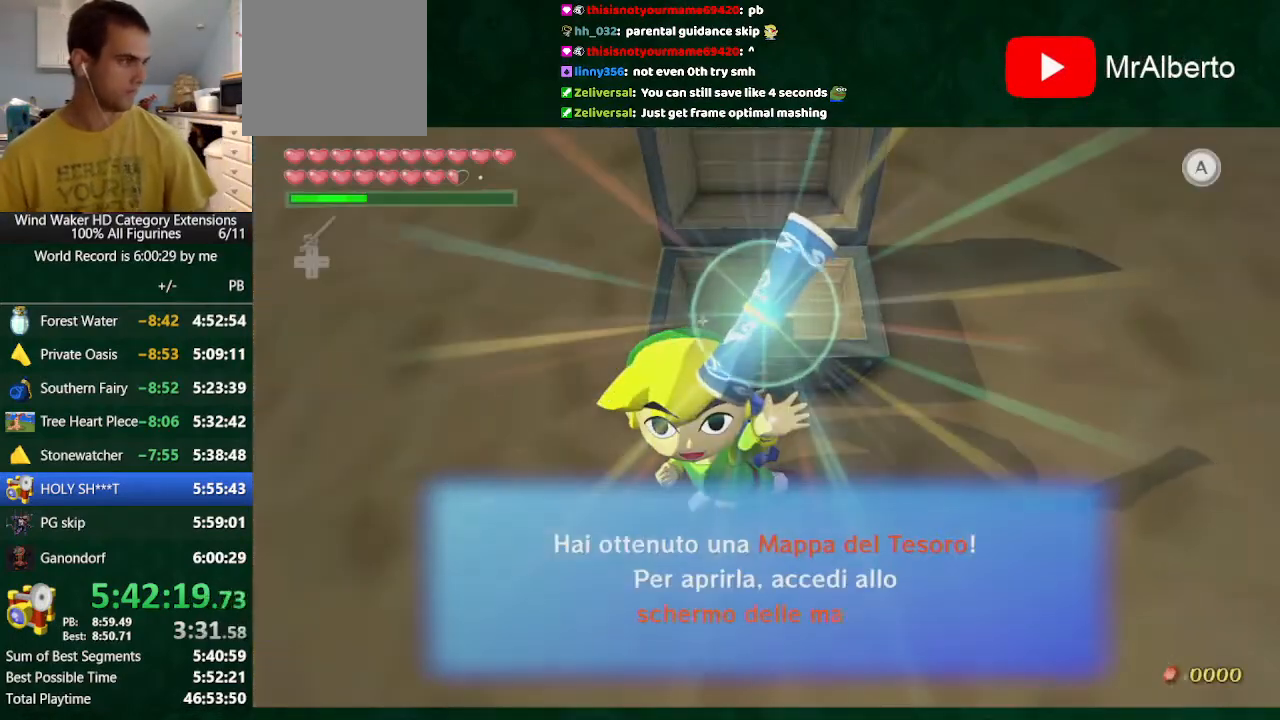
{"buttons": [], "left_stick": "center", "right_stick": "center", "button_events": [[67, "A", "down"], [67, "B", "up"], [233, "A", "up"], [233, "B", "down"], [333, "A", "down"], [333, "B", "up"], [400, "A", "up"]]}
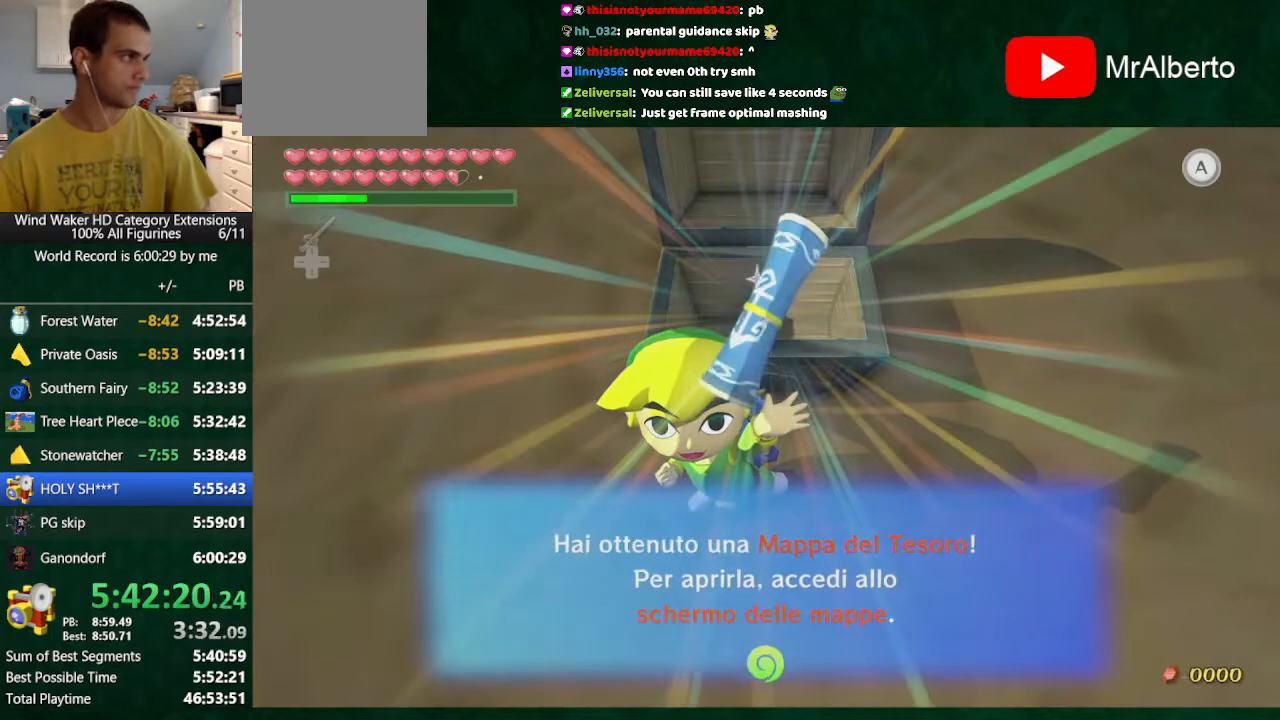
{"buttons": [], "left_stick": "center", "right_stick": "center", "button_events": [[367, "A", "down"], [433, "A", "up"]]}
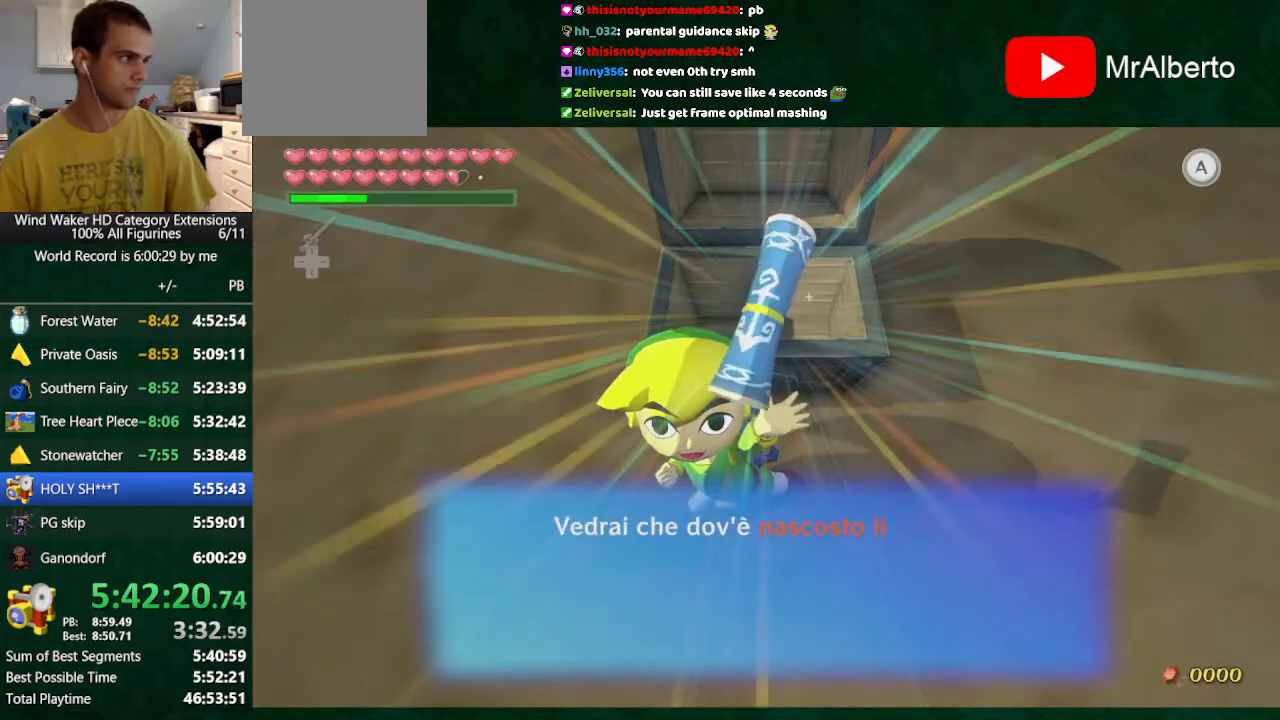
{"buttons": ["B"], "left_stick": "center", "right_stick": "center", "button_events": [[67, "B", "down"], [133, "B", "up"], [233, "B", "down"], [300, "A", "down"], [300, "B", "up"], [367, "A", "up"], [500, "B", "down"]]}